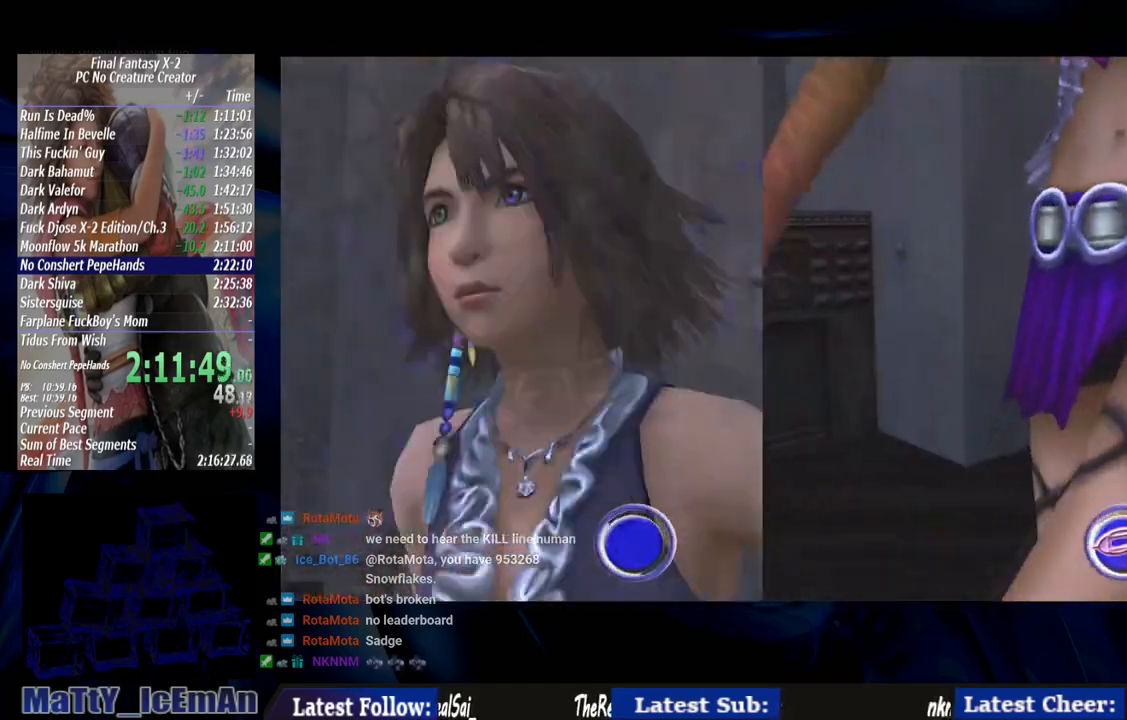
Gameplay with a controller (PlayStation layout); each line is a JSON object with the inputs held at the frame after it. "events" lists button and stick changes between this image and that frame as [ms after this image, input, new state], when the widget could be followed in between. Not read: L2 L3 R3.
{"buttons": ["CROSS"], "left_stick": "center", "right_stick": "center", "events": [[33, "CIRCLE", "up"], [33, "SQUARE", "down"], [33, "TRIANGLE", "down"], [100, "CROSS", "up"], [100, "SQUARE", "up"], [133, "CIRCLE", "down"], [133, "TRIANGLE", "up"], [200, "CROSS", "down"], [200, "SQUARE", "down"], [200, "TRIANGLE", "down"], [267, "CIRCLE", "up"], [300, "CROSS", "up"], [300, "SQUARE", "up"], [300, "TRIANGLE", "up"], [400, "CROSS", "down"], [400, "SQUARE", "down"], [400, "TRIANGLE", "down"], [500, "SQUARE", "up"], [500, "TRIANGLE", "up"]]}
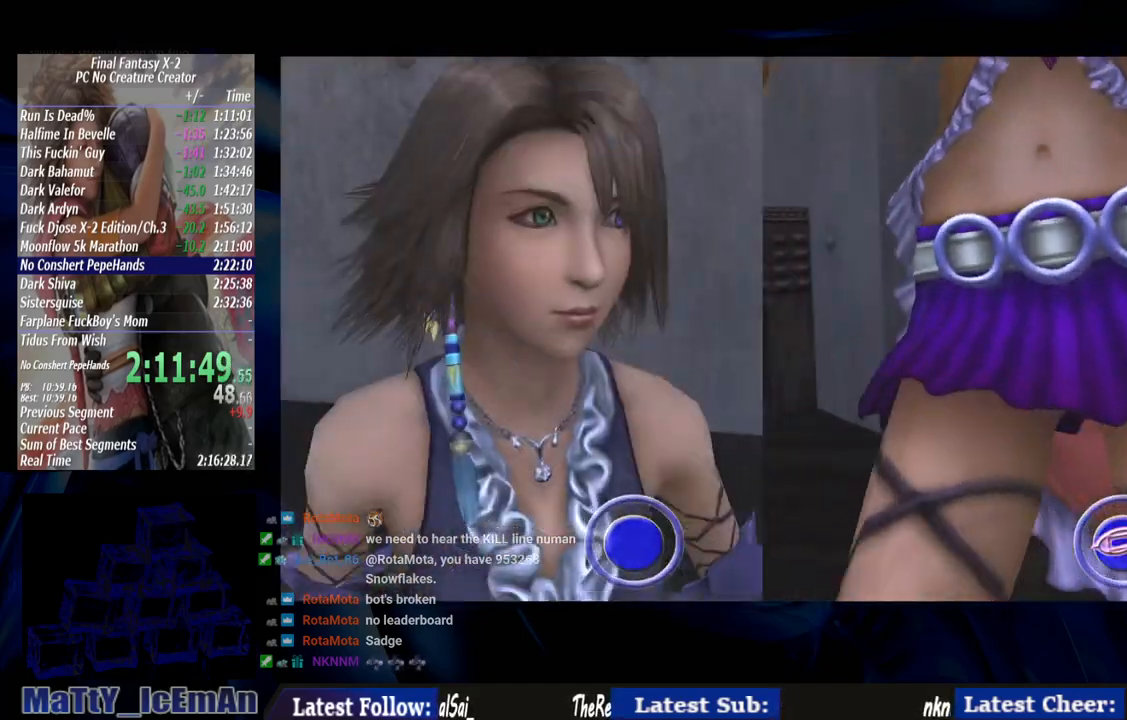
{"buttons": ["CIRCLE", "SQUARE", "TRIANGLE"], "left_stick": "center", "right_stick": "center", "events": [[33, "CIRCLE", "down"], [33, "CROSS", "up"], [67, "TRIANGLE", "down"], [100, "SQUARE", "down"], [133, "CROSS", "down"], [167, "SQUARE", "up"], [167, "TRIANGLE", "up"], [200, "CIRCLE", "up"], [200, "TRIANGLE", "down"], [267, "CROSS", "up"], [267, "SQUARE", "down"], [300, "CIRCLE", "down"], [367, "CROSS", "down"], [367, "SQUARE", "up"], [367, "TRIANGLE", "up"], [400, "CIRCLE", "up"], [467, "CROSS", "up"], [467, "SQUARE", "down"], [467, "TRIANGLE", "down"], [500, "CIRCLE", "down"]]}
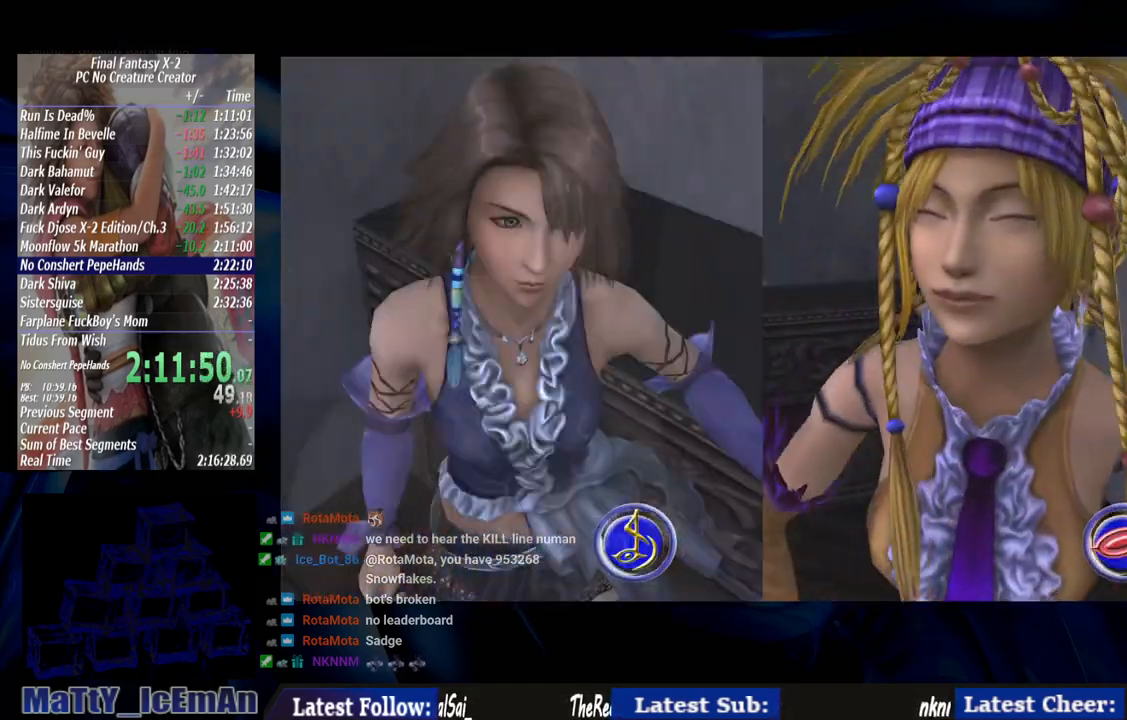
{"buttons": ["CROSS", "CIRCLE"], "left_stick": "center", "right_stick": "center", "events": [[67, "CROSS", "down"], [67, "SQUARE", "up"], [67, "TRIANGLE", "up"], [133, "CIRCLE", "up"], [167, "SQUARE", "down"], [167, "TRIANGLE", "down"], [200, "CROSS", "up"], [233, "CIRCLE", "down"], [233, "TRIANGLE", "up"], [267, "CROSS", "down"], [267, "SQUARE", "up"], [367, "CIRCLE", "up"], [367, "SQUARE", "down"], [367, "TRIANGLE", "down"], [400, "CROSS", "up"], [433, "CIRCLE", "down"], [467, "CROSS", "down"], [467, "SQUARE", "up"], [467, "TRIANGLE", "up"]]}
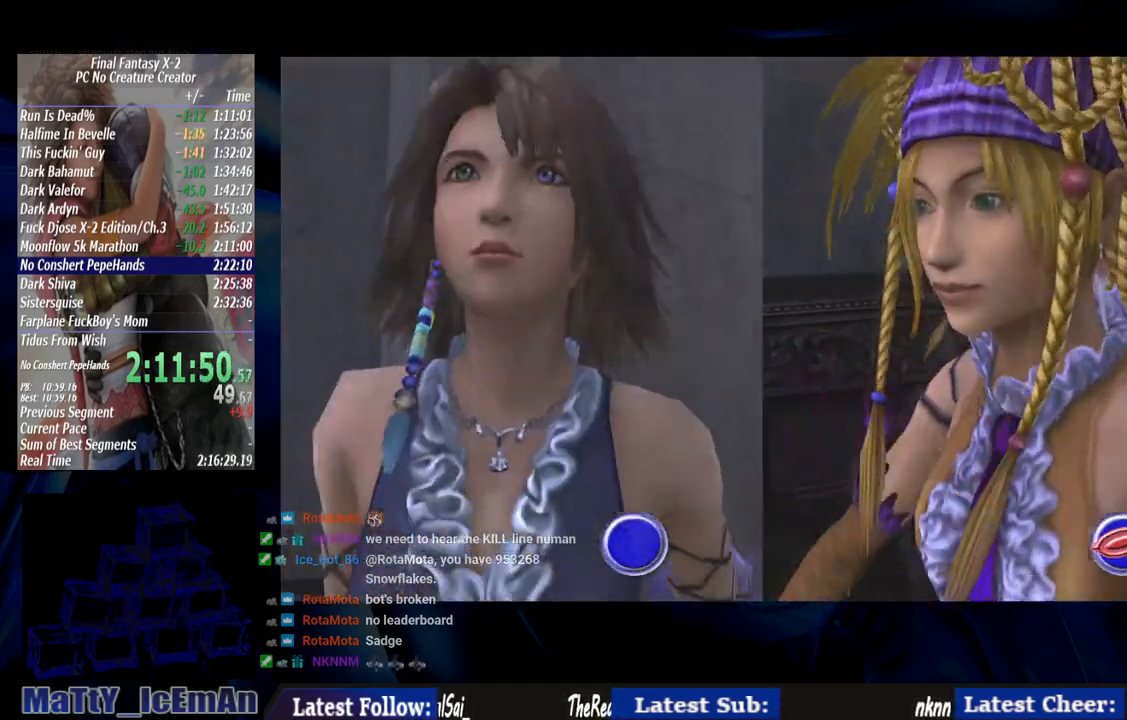
{"buttons": ["CROSS"], "left_stick": "center", "right_stick": "center", "events": [[67, "CIRCLE", "up"], [67, "SQUARE", "down"], [67, "TRIANGLE", "down"], [100, "CROSS", "up"], [133, "SQUARE", "up"], [167, "CROSS", "down"], [167, "TRIANGLE", "up"], [233, "TRIANGLE", "down"], [300, "CROSS", "up"], [333, "CIRCLE", "down"], [400, "CROSS", "down"], [433, "TRIANGLE", "up"], [467, "CIRCLE", "up"]]}
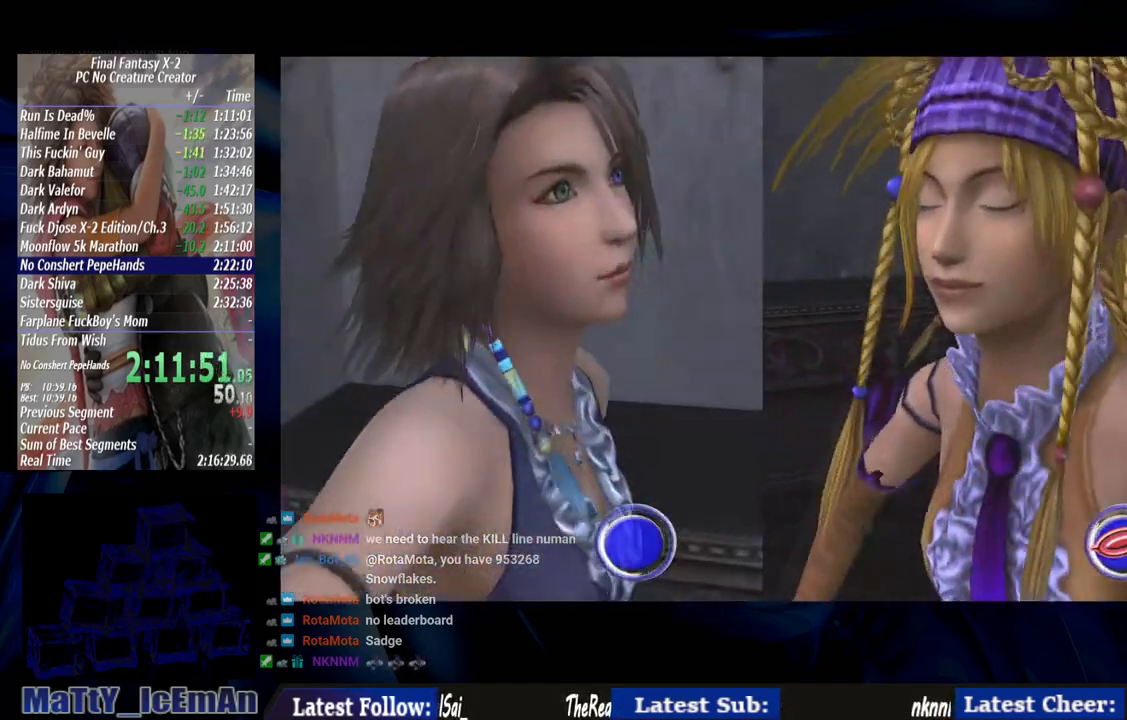
{"buttons": ["CIRCLE", "SQUARE", "TRIANGLE"], "left_stick": "center", "right_stick": "center", "events": [[33, "CROSS", "up"], [33, "SQUARE", "down"], [33, "TRIANGLE", "down"], [67, "CIRCLE", "down"], [100, "CROSS", "down"], [133, "SQUARE", "up"], [200, "CIRCLE", "up"], [233, "CROSS", "up"], [233, "SQUARE", "down"], [267, "CIRCLE", "down"], [300, "CROSS", "down"], [300, "TRIANGLE", "up"], [333, "SQUARE", "up"], [400, "CIRCLE", "up"], [433, "CROSS", "up"], [433, "SQUARE", "down"], [433, "TRIANGLE", "down"], [500, "CIRCLE", "down"]]}
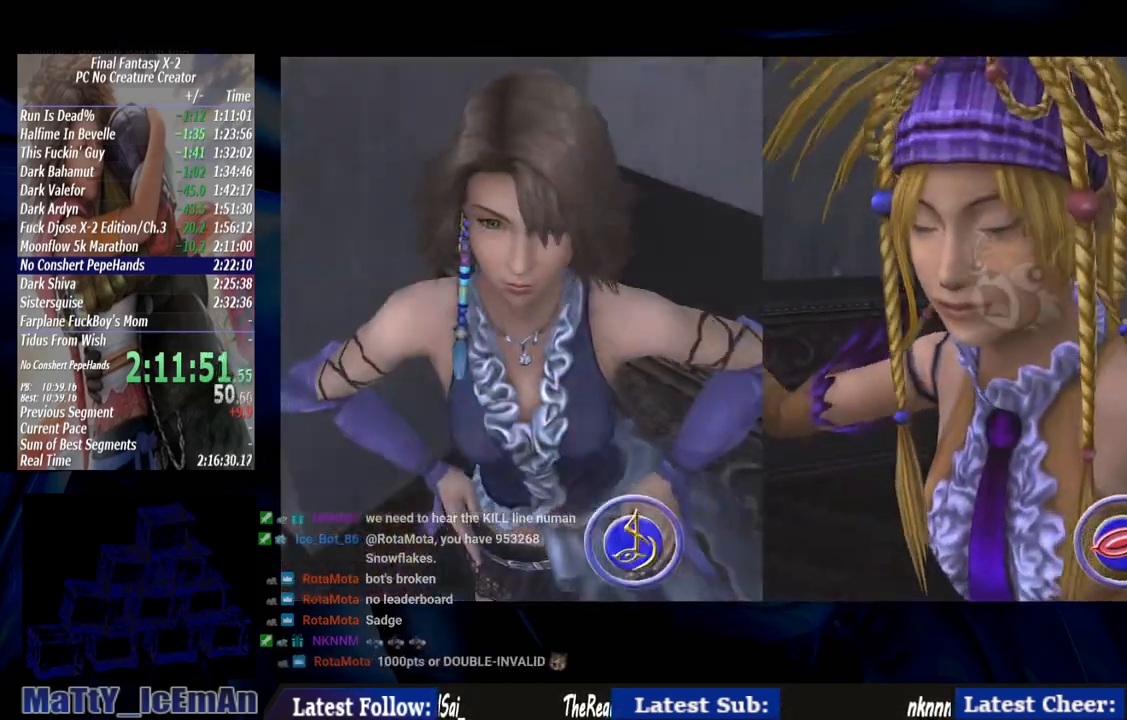
{"buttons": ["CROSS", "CIRCLE", "TRIANGLE"], "left_stick": "center", "right_stick": "center", "events": [[33, "CROSS", "down"], [33, "SQUARE", "up"], [33, "TRIANGLE", "up"], [100, "CIRCLE", "up"], [133, "CROSS", "up"], [133, "SQUARE", "down"], [167, "CIRCLE", "down"], [233, "CROSS", "down"], [233, "SQUARE", "up"], [300, "CIRCLE", "up"], [300, "TRIANGLE", "down"], [333, "CROSS", "up"], [333, "SQUARE", "down"], [400, "CIRCLE", "down"], [400, "SQUARE", "up"], [433, "CROSS", "down"], [433, "TRIANGLE", "up"], [500, "TRIANGLE", "down"]]}
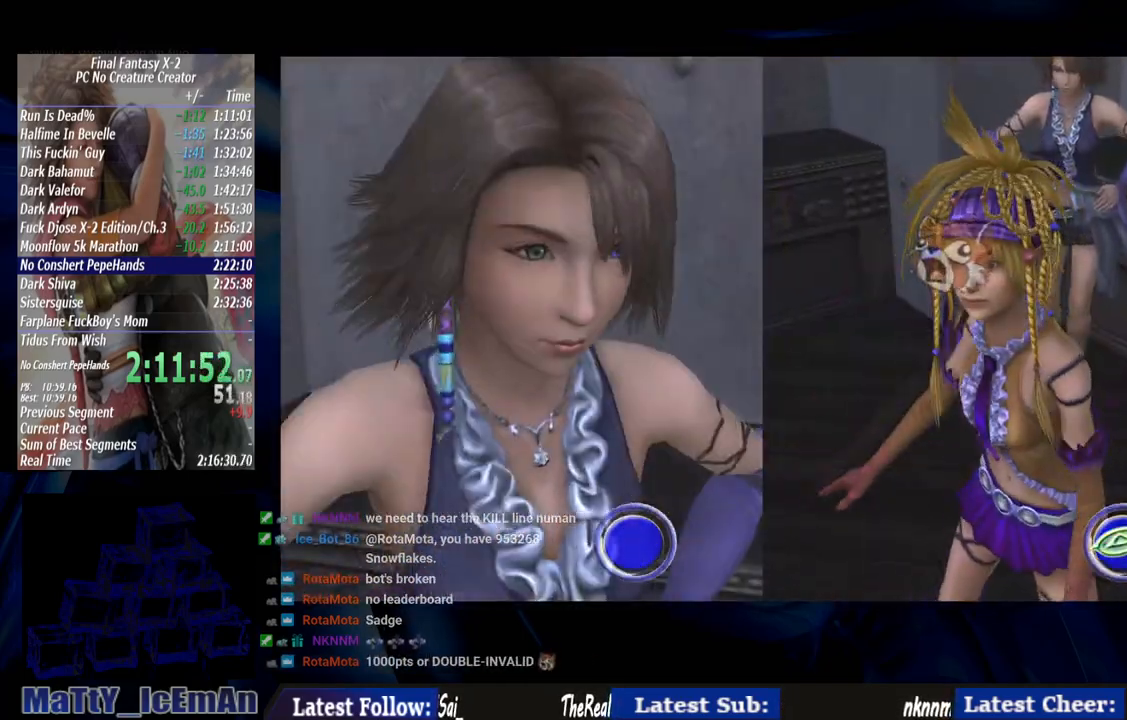
{"buttons": ["TRIANGLE"], "left_stick": "center", "right_stick": "center", "events": [[33, "CIRCLE", "up"], [33, "SQUARE", "down"], [67, "CROSS", "up"], [100, "SQUARE", "up"], [100, "TRIANGLE", "up"], [133, "CIRCLE", "down"], [133, "CROSS", "down"], [233, "CIRCLE", "up"], [233, "TRIANGLE", "down"], [267, "CROSS", "up"], [300, "CIRCLE", "down"], [300, "TRIANGLE", "up"], [333, "CROSS", "down"], [367, "SQUARE", "down"], [400, "TRIANGLE", "down"], [433, "CIRCLE", "up"], [433, "SQUARE", "up"], [467, "CROSS", "up"]]}
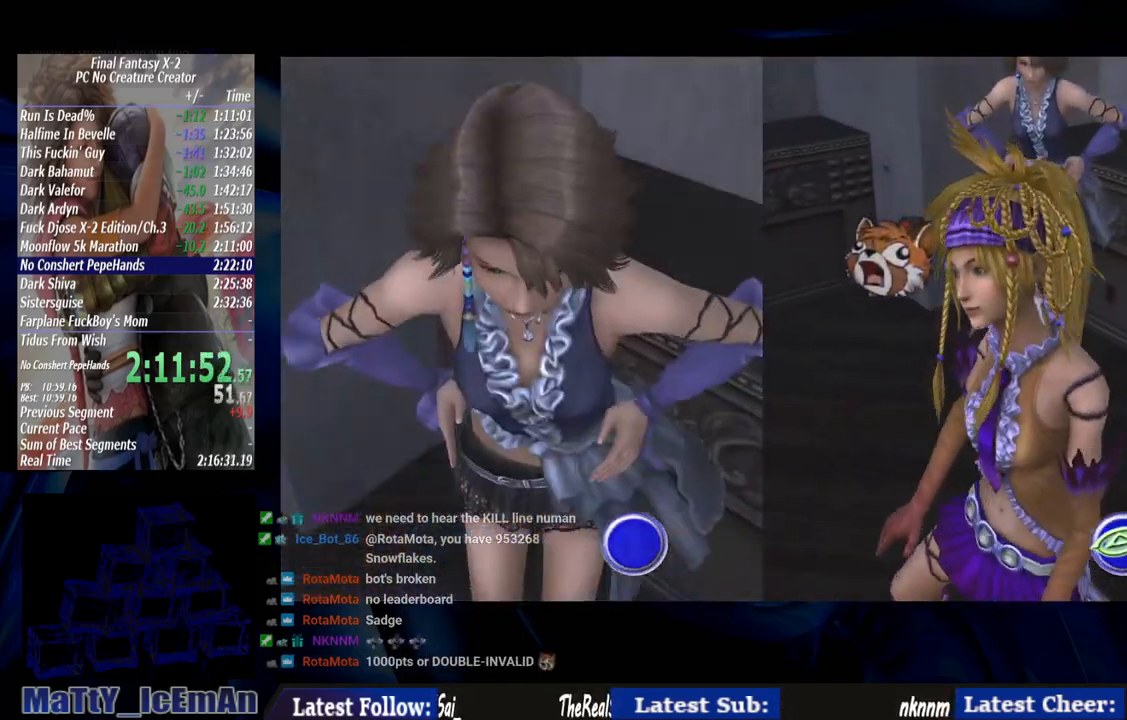
{"buttons": ["CROSS", "CIRCLE", "SQUARE"], "left_stick": "center", "right_stick": "center", "events": [[33, "CIRCLE", "down"], [33, "SQUARE", "down"], [100, "CROSS", "down"], [133, "SQUARE", "up"], [133, "TRIANGLE", "up"], [167, "CIRCLE", "up"], [200, "CROSS", "up"], [200, "TRIANGLE", "down"], [233, "CIRCLE", "down"], [233, "SQUARE", "down"], [300, "CROSS", "down"], [300, "SQUARE", "up"], [333, "TRIANGLE", "up"], [367, "CIRCLE", "up"], [400, "SQUARE", "down"], [433, "CROSS", "up"], [467, "CIRCLE", "down"], [467, "TRIANGLE", "down"], [500, "CROSS", "down"], [500, "TRIANGLE", "up"]]}
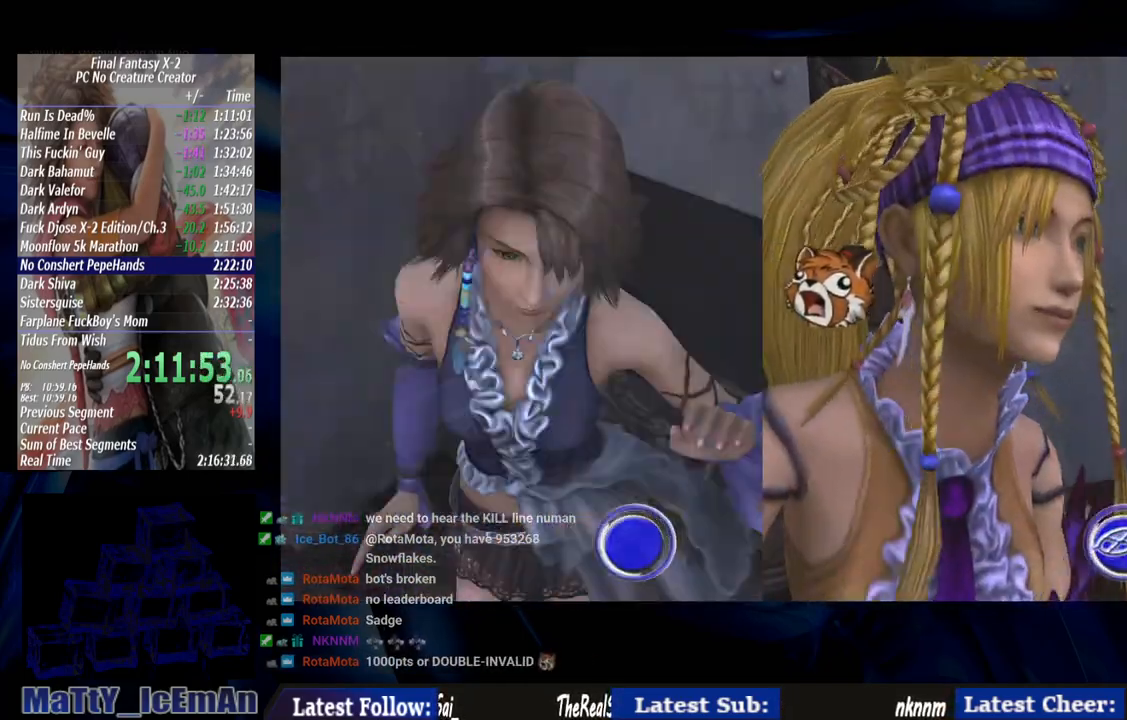
{"buttons": ["CROSS", "SQUARE", "TRIANGLE"], "left_stick": "center", "right_stick": "center", "events": [[33, "SQUARE", "up"], [100, "CIRCLE", "up"], [100, "TRIANGLE", "down"], [133, "SQUARE", "down"], [167, "CIRCLE", "down"], [167, "CROSS", "up"], [200, "SQUARE", "up"], [233, "CROSS", "down"], [233, "TRIANGLE", "up"], [300, "CIRCLE", "up"], [300, "SQUARE", "down"], [333, "CROSS", "up"], [333, "TRIANGLE", "down"], [367, "CIRCLE", "down"], [400, "SQUARE", "up"], [433, "CROSS", "down"], [500, "CIRCLE", "up"], [500, "SQUARE", "down"]]}
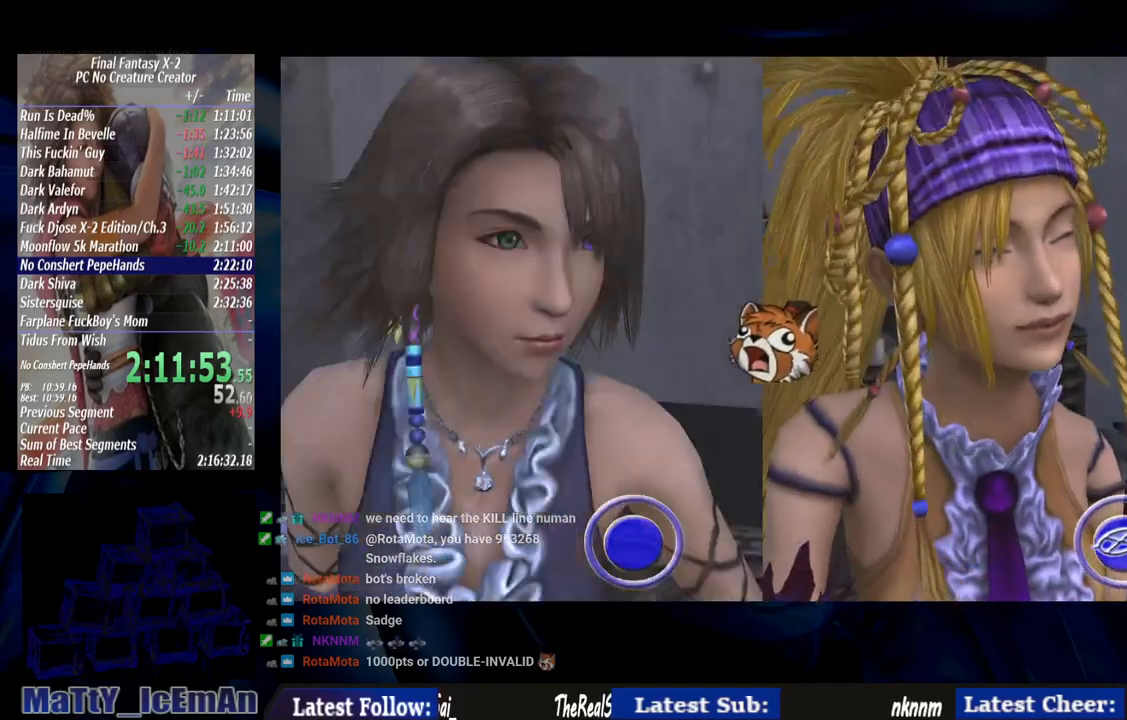
{"buttons": ["CIRCLE"], "left_stick": "center", "right_stick": "center", "events": [[67, "CROSS", "up"], [100, "TRIANGLE", "up"], [133, "CROSS", "down"], [133, "SQUARE", "up"], [200, "SQUARE", "down"], [200, "TRIANGLE", "down"], [267, "CIRCLE", "down"], [267, "CROSS", "up"], [267, "SQUARE", "up"], [300, "TRIANGLE", "up"], [333, "CROSS", "down"], [367, "SQUARE", "down"], [400, "CIRCLE", "up"], [433, "TRIANGLE", "down"], [467, "CROSS", "up"], [467, "SQUARE", "up"], [500, "CIRCLE", "down"], [500, "TRIANGLE", "up"]]}
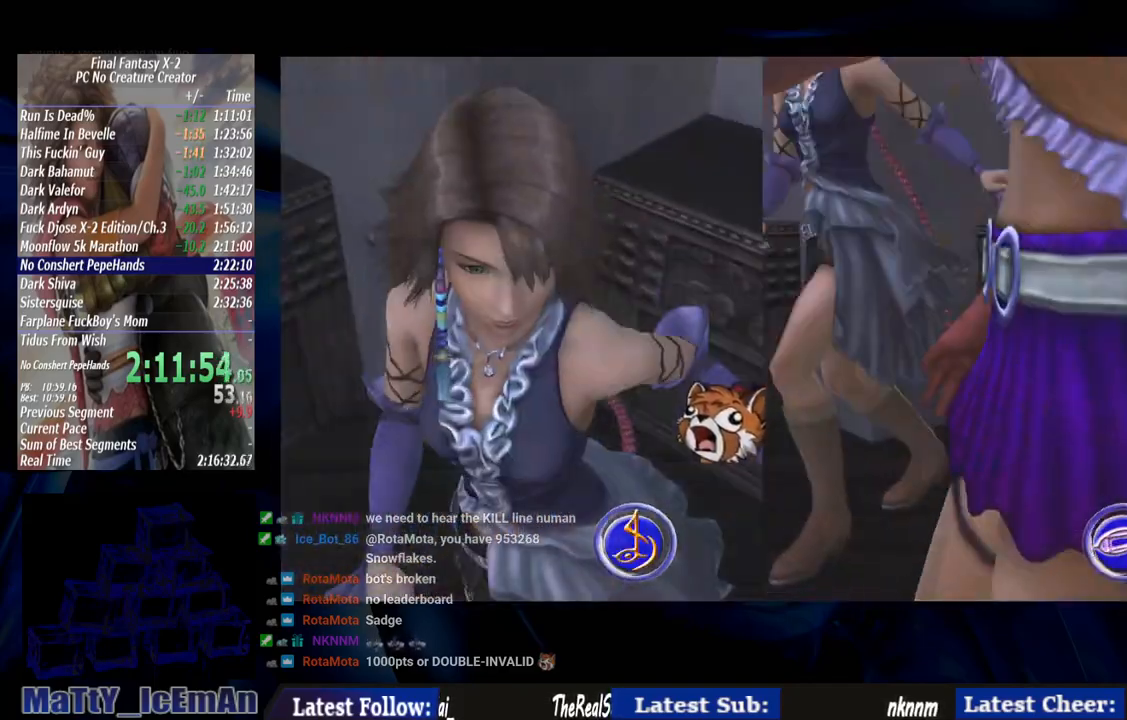
{"buttons": ["CROSS", "CIRCLE", "SQUARE", "TRIANGLE"], "left_stick": "center", "right_stick": "center", "events": [[33, "CROSS", "down"], [67, "TRIANGLE", "down"], [100, "CIRCLE", "up"], [100, "SQUARE", "down"], [167, "CIRCLE", "down"], [167, "CROSS", "up"], [167, "SQUARE", "up"], [167, "TRIANGLE", "up"], [267, "CROSS", "down"], [267, "SQUARE", "down"], [267, "TRIANGLE", "down"], [300, "CIRCLE", "up"], [367, "CIRCLE", "down"], [367, "CROSS", "up"], [367, "SQUARE", "up"], [367, "TRIANGLE", "up"], [433, "SQUARE", "down"], [467, "CROSS", "down"], [500, "TRIANGLE", "down"]]}
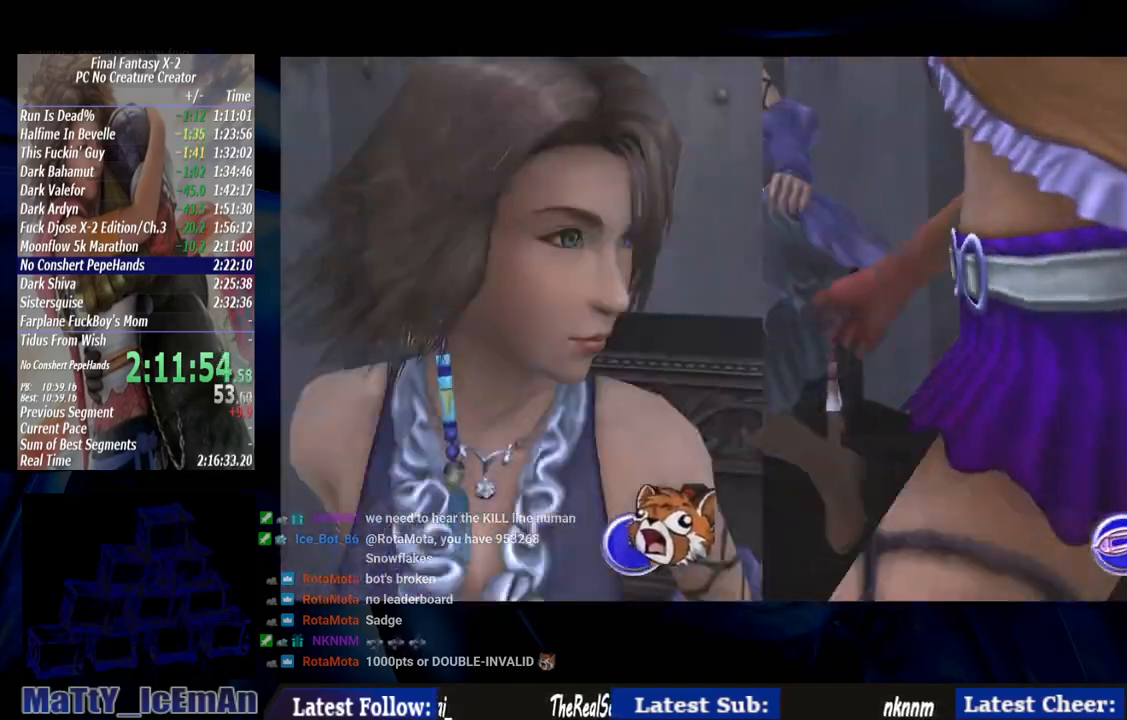
{"buttons": ["CROSS", "SQUARE", "TRIANGLE"], "left_stick": "center", "right_stick": "center", "events": [[33, "CIRCLE", "up"], [33, "SQUARE", "up"], [100, "CROSS", "up"], [133, "CIRCLE", "down"], [167, "CROSS", "down"], [167, "SQUARE", "down"], [200, "SQUARE", "up"], [233, "TRIANGLE", "up"], [267, "CIRCLE", "up"], [300, "CROSS", "up"], [300, "SQUARE", "down"], [333, "TRIANGLE", "down"], [367, "CIRCLE", "down"], [400, "CROSS", "down"], [400, "SQUARE", "up"], [400, "TRIANGLE", "up"], [467, "CIRCLE", "up"], [500, "SQUARE", "down"], [500, "TRIANGLE", "down"]]}
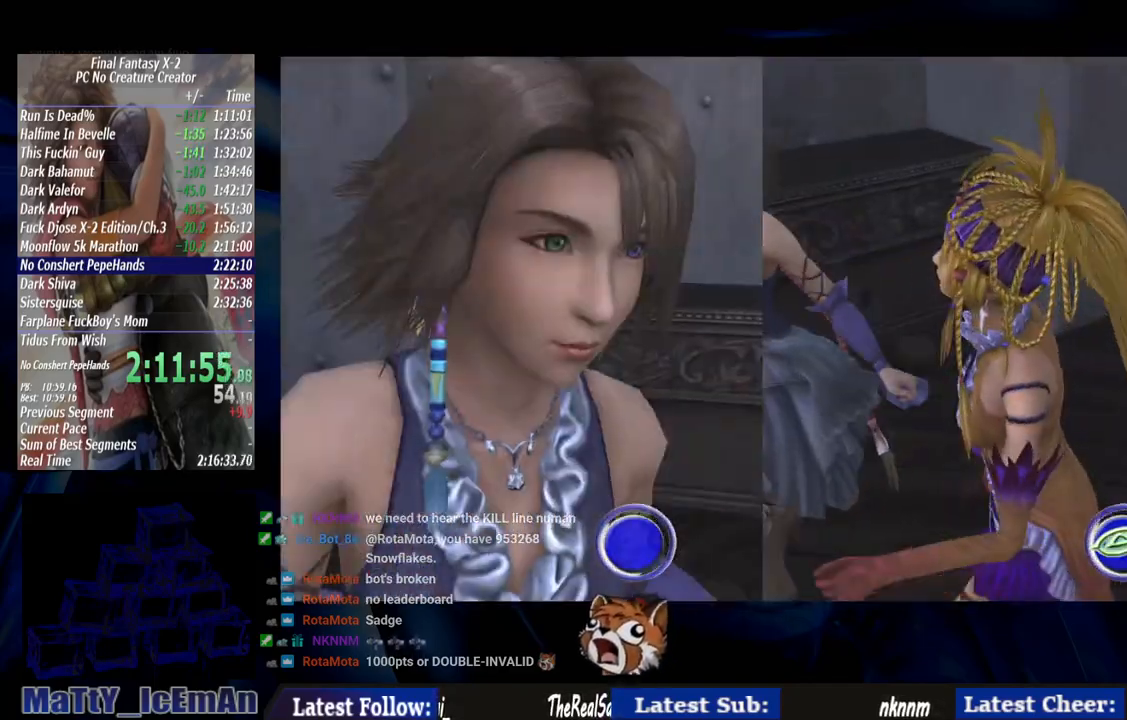
{"buttons": ["CIRCLE"], "left_stick": "center", "right_stick": "center", "events": [[33, "CROSS", "up"], [67, "CIRCLE", "down"], [100, "SQUARE", "up"], [100, "TRIANGLE", "up"], [133, "CROSS", "down"], [200, "CIRCLE", "up"], [200, "SQUARE", "down"], [233, "CROSS", "up"], [233, "TRIANGLE", "down"], [300, "CIRCLE", "down"], [300, "SQUARE", "up"], [333, "CROSS", "down"], [333, "TRIANGLE", "up"], [400, "CIRCLE", "up"], [400, "TRIANGLE", "down"], [433, "SQUARE", "down"], [467, "CIRCLE", "down"], [467, "CROSS", "up"], [467, "SQUARE", "up"], [467, "TRIANGLE", "up"]]}
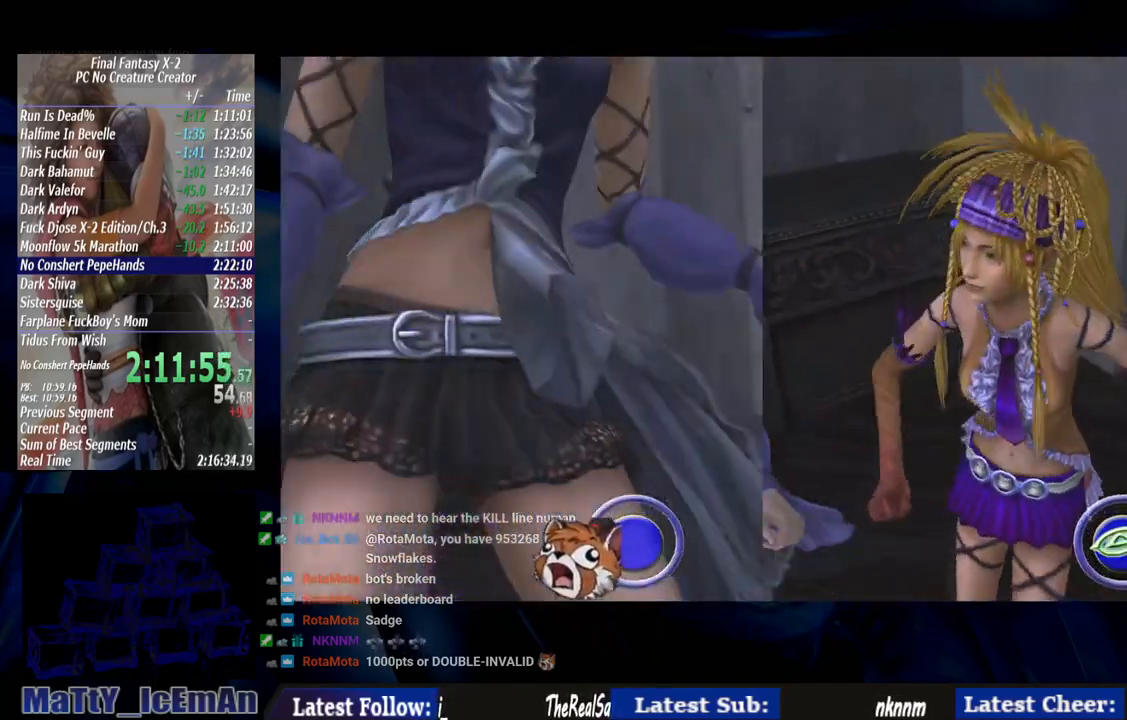
{"buttons": ["CROSS", "CIRCLE", "TRIANGLE"], "left_stick": "center", "right_stick": "center", "events": [[33, "CROSS", "down"], [33, "SQUARE", "down"], [67, "TRIANGLE", "down"], [100, "CIRCLE", "up"], [133, "SQUARE", "up"], [167, "CROSS", "up"], [167, "TRIANGLE", "up"], [200, "CIRCLE", "down"], [233, "TRIANGLE", "down"], [267, "CROSS", "down"], [267, "SQUARE", "down"], [300, "TRIANGLE", "up"], [333, "CIRCLE", "up"], [333, "SQUARE", "up"], [400, "CROSS", "up"], [400, "SQUARE", "down"], [433, "CIRCLE", "down"], [433, "TRIANGLE", "down"], [467, "CROSS", "down"], [500, "SQUARE", "up"]]}
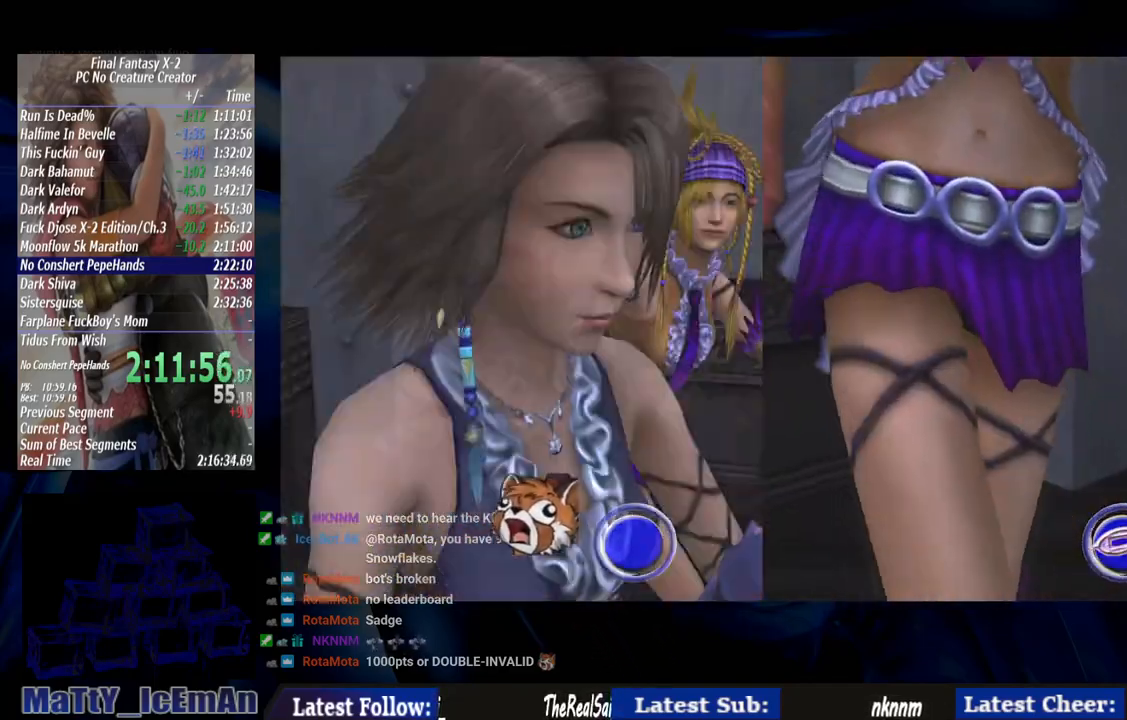
{"buttons": ["CROSS", "SQUARE", "TRIANGLE"], "left_stick": "center", "right_stick": "center", "events": [[33, "CIRCLE", "up"], [100, "CROSS", "up"], [133, "CIRCLE", "down"], [200, "CROSS", "down"], [200, "TRIANGLE", "up"], [267, "CIRCLE", "up"], [267, "SQUARE", "down"], [333, "CROSS", "up"], [333, "TRIANGLE", "down"], [367, "CIRCLE", "down"], [367, "SQUARE", "up"], [367, "TRIANGLE", "up"], [433, "CROSS", "down"], [467, "TRIANGLE", "down"], [500, "CIRCLE", "up"], [500, "SQUARE", "down"]]}
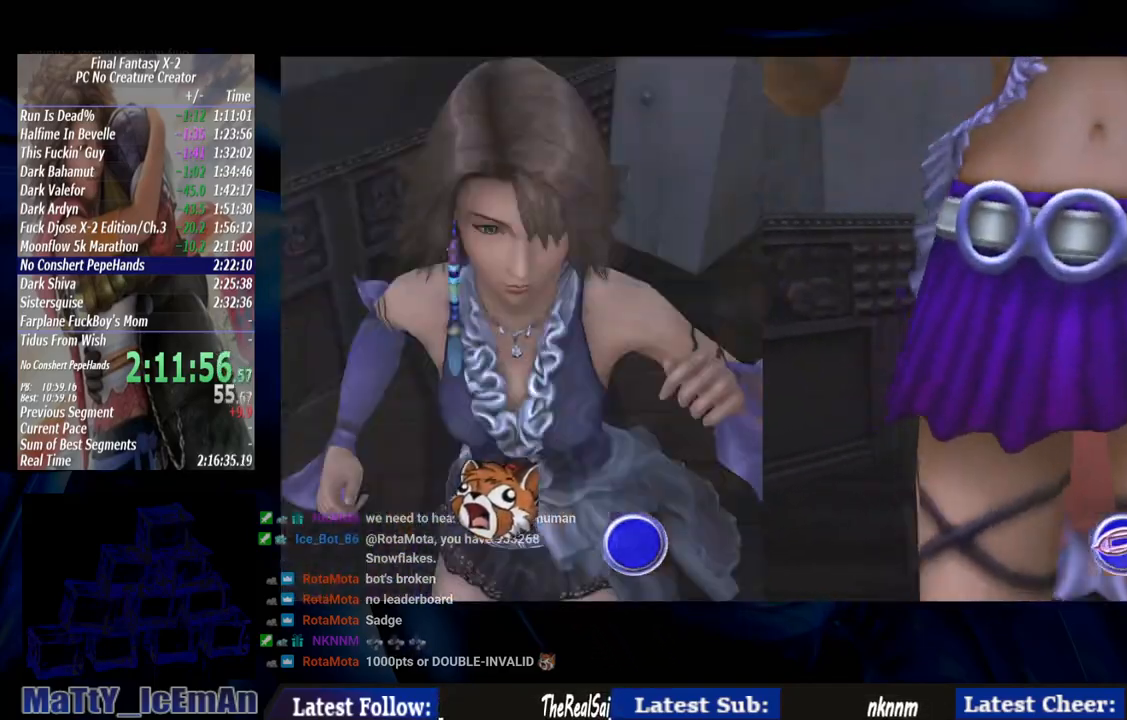
{"buttons": ["TRIANGLE"], "left_stick": "center", "right_stick": "center", "events": [[33, "CROSS", "up"], [67, "CIRCLE", "down"], [67, "SQUARE", "up"], [67, "TRIANGLE", "up"], [133, "CROSS", "down"], [167, "SQUARE", "down"], [200, "TRIANGLE", "down"], [233, "CIRCLE", "up"], [267, "CROSS", "up"], [267, "SQUARE", "up"], [267, "TRIANGLE", "up"], [300, "CIRCLE", "down"], [367, "CROSS", "down"], [400, "SQUARE", "down"], [400, "TRIANGLE", "down"], [467, "CIRCLE", "up"], [467, "CROSS", "up"], [467, "SQUARE", "up"]]}
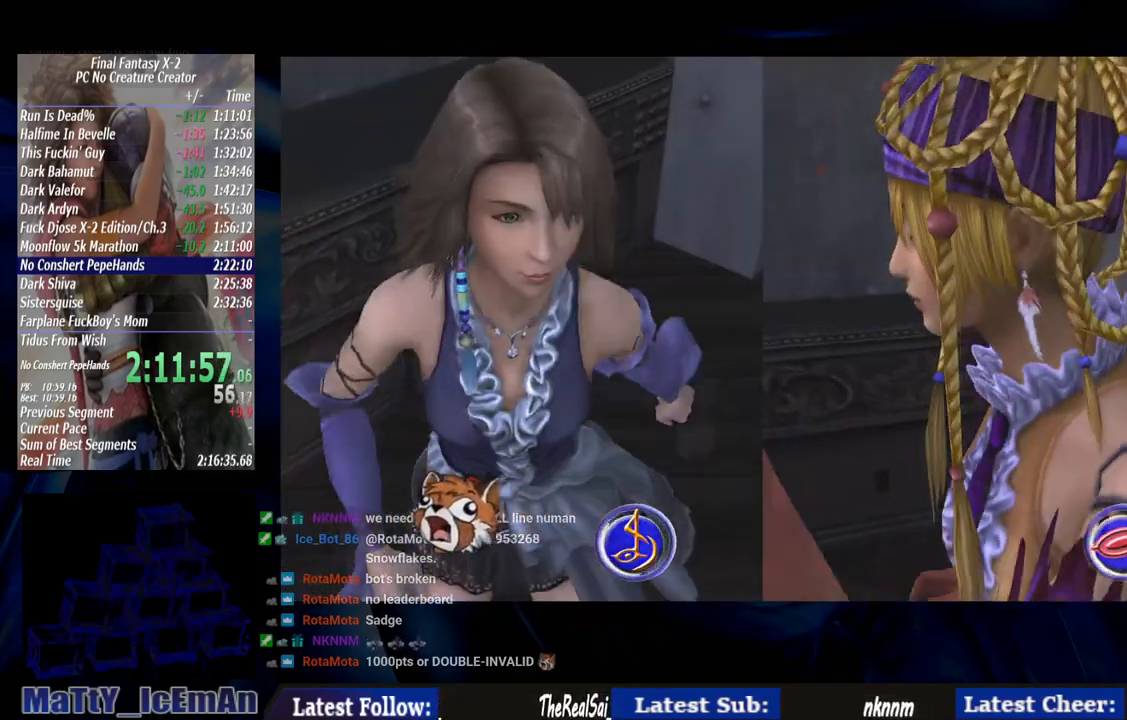
{"buttons": ["CIRCLE", "SQUARE", "TRIANGLE"], "left_stick": "center", "right_stick": "center", "events": [[33, "CIRCLE", "down"], [33, "SQUARE", "down"], [67, "CROSS", "down"], [133, "SQUARE", "up"], [200, "CROSS", "up"], [200, "TRIANGLE", "up"], [267, "SQUARE", "down"], [267, "TRIANGLE", "down"], [333, "CROSS", "down"], [367, "SQUARE", "up"], [367, "TRIANGLE", "up"], [400, "CIRCLE", "up"], [467, "CROSS", "up"], [467, "SQUARE", "down"], [467, "TRIANGLE", "down"], [500, "CIRCLE", "down"]]}
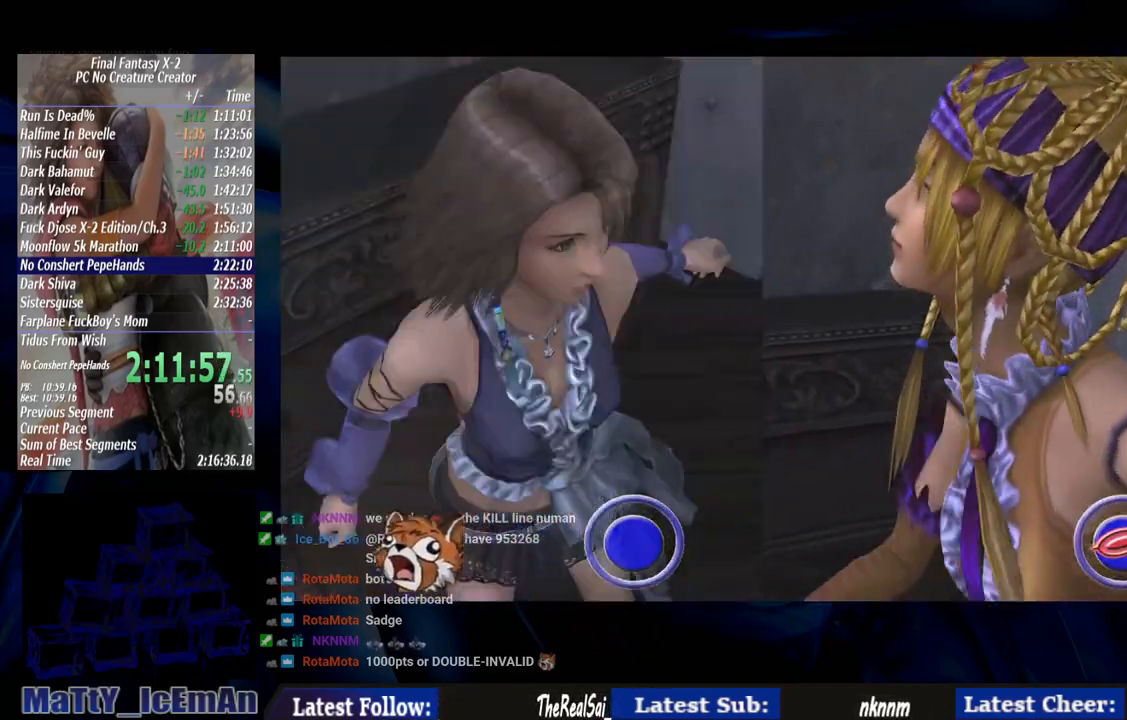
{"buttons": ["CROSS", "CIRCLE"], "left_stick": "center", "right_stick": "center", "events": [[33, "CROSS", "down"], [67, "SQUARE", "up"], [67, "TRIANGLE", "up"], [133, "CIRCLE", "up"], [167, "SQUARE", "down"], [167, "TRIANGLE", "down"], [200, "CROSS", "up"], [233, "CIRCLE", "down"], [267, "CROSS", "down"], [300, "SQUARE", "up"], [300, "TRIANGLE", "up"], [367, "CIRCLE", "up"], [367, "SQUARE", "down"], [400, "CROSS", "up"], [400, "TRIANGLE", "down"], [467, "CIRCLE", "down"], [467, "TRIANGLE", "up"], [500, "CROSS", "down"], [500, "SQUARE", "up"]]}
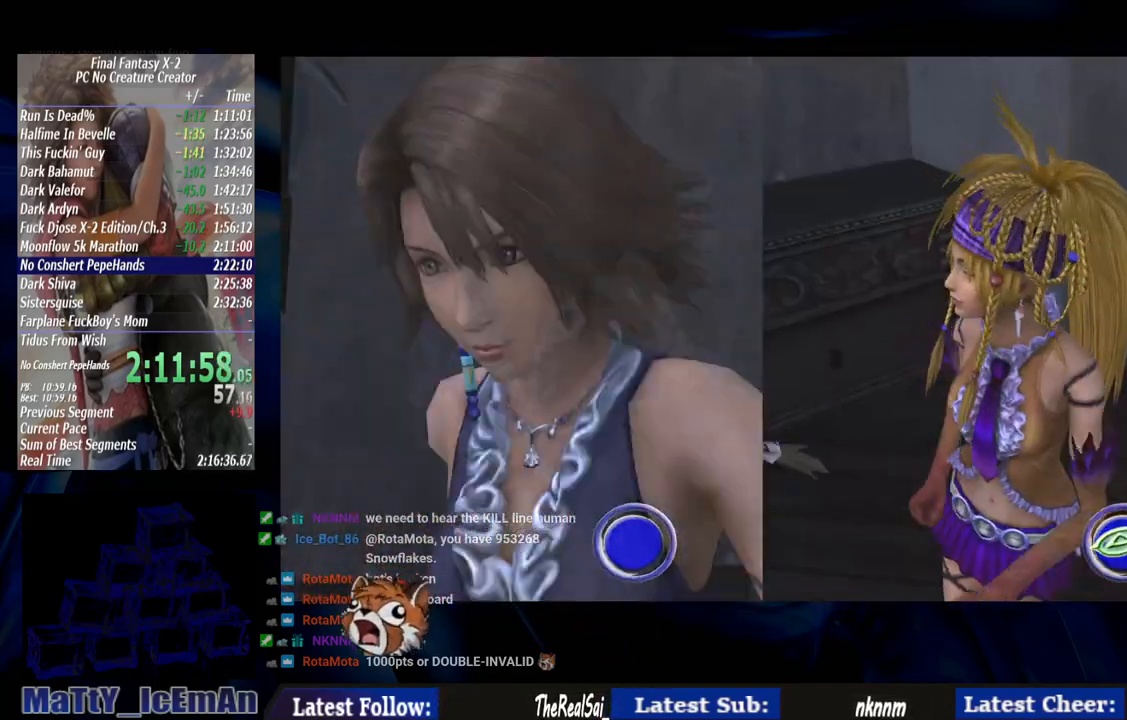
{"buttons": ["CROSS", "CIRCLE", "TRIANGLE"], "left_stick": "center", "right_stick": "center", "events": [[67, "TRIANGLE", "down"], [100, "CIRCLE", "up"], [100, "CROSS", "up"], [100, "SQUARE", "down"], [200, "CIRCLE", "down"], [200, "CROSS", "down"], [200, "SQUARE", "up"], [200, "TRIANGLE", "up"], [300, "SQUARE", "down"], [333, "CIRCLE", "up"], [333, "CROSS", "up"], [333, "TRIANGLE", "down"], [367, "TRIANGLE", "up"], [400, "CIRCLE", "down"], [400, "SQUARE", "up"], [433, "CROSS", "down"], [500, "TRIANGLE", "down"]]}
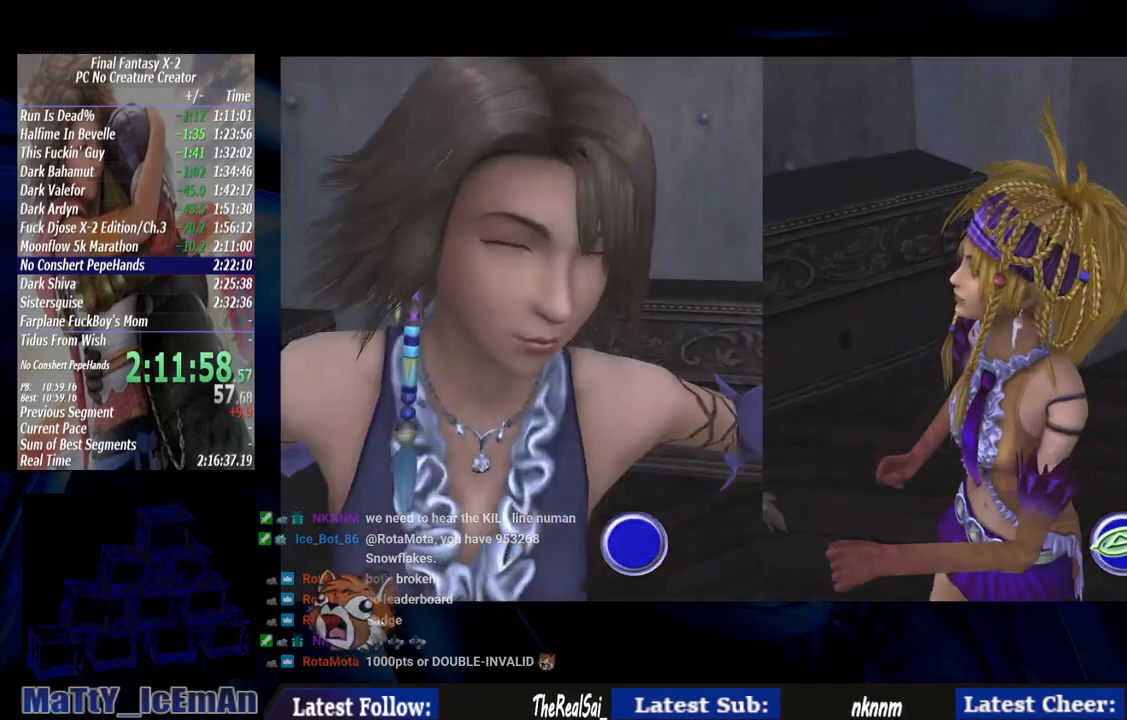
{"buttons": ["CROSS"], "left_stick": "center", "right_stick": "center", "events": [[33, "CIRCLE", "up"], [33, "SQUARE", "down"], [67, "CROSS", "up"], [100, "SQUARE", "up"], [133, "CIRCLE", "down"], [133, "CROSS", "down"], [133, "SQUARE", "down"], [167, "TRIANGLE", "up"], [233, "SQUARE", "up"], [267, "CROSS", "up"], [300, "TRIANGLE", "down"], [333, "SQUARE", "down"], [367, "CROSS", "down"], [400, "SQUARE", "up"], [433, "TRIANGLE", "up"], [467, "CIRCLE", "up"]]}
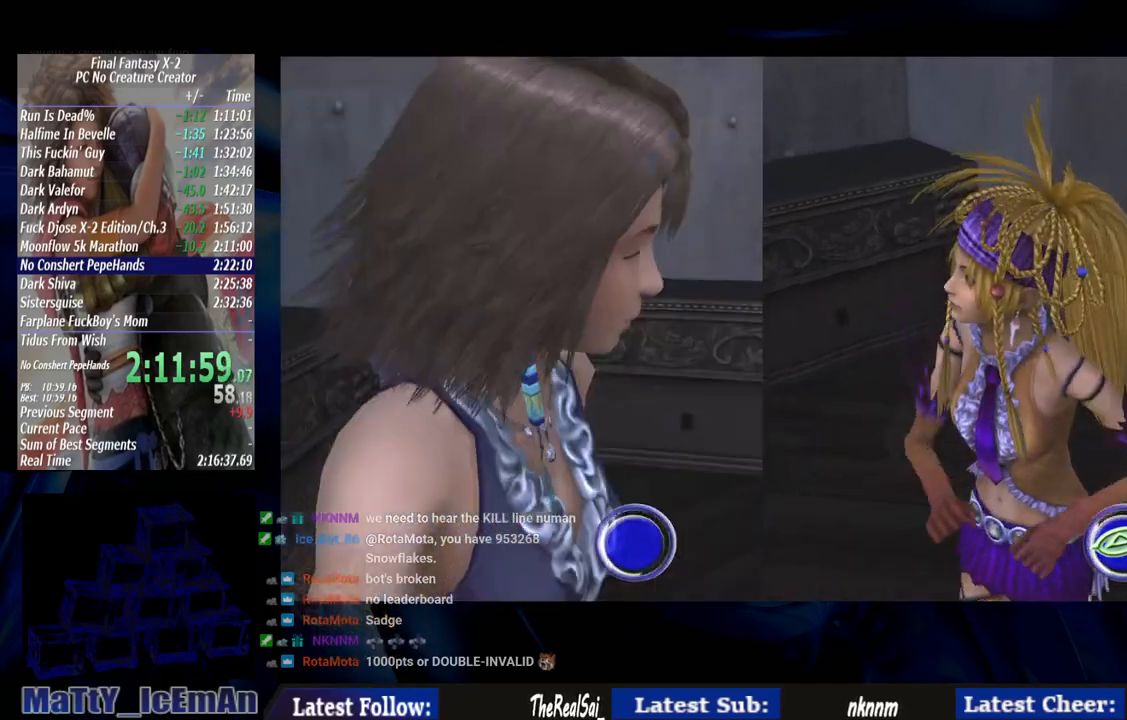
{"buttons": ["SQUARE", "TRIANGLE"], "left_stick": "center", "right_stick": "center", "events": [[33, "CROSS", "up"], [33, "SQUARE", "down"], [33, "TRIANGLE", "down"], [67, "CIRCLE", "down"], [100, "CROSS", "down"], [133, "SQUARE", "up"], [133, "TRIANGLE", "up"], [200, "CIRCLE", "up"], [233, "CROSS", "up"], [233, "TRIANGLE", "down"], [267, "SQUARE", "down"], [300, "CIRCLE", "down"], [333, "CROSS", "down"], [333, "SQUARE", "up"], [333, "TRIANGLE", "up"], [433, "CIRCLE", "up"], [433, "SQUARE", "down"], [433, "TRIANGLE", "down"], [467, "CROSS", "up"]]}
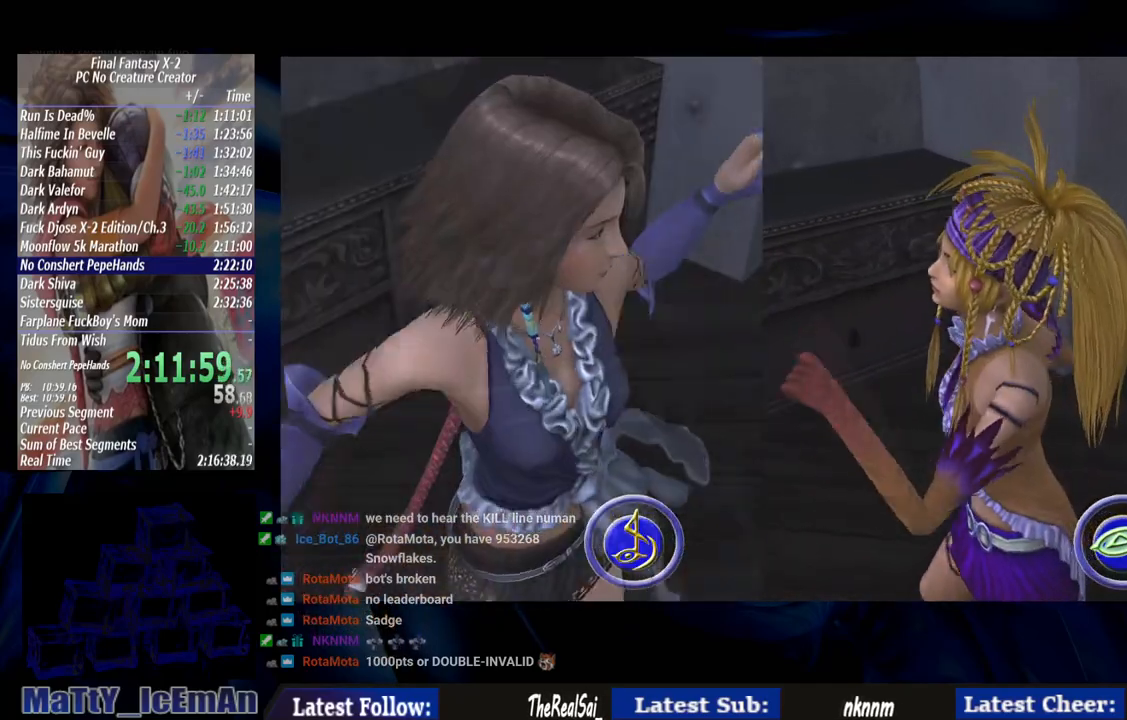
{"buttons": ["CIRCLE"], "left_stick": "center", "right_stick": "center", "events": [[33, "CIRCLE", "down"], [67, "CROSS", "down"], [67, "SQUARE", "up"], [67, "TRIANGLE", "up"], [167, "CIRCLE", "up"], [167, "SQUARE", "down"], [167, "TRIANGLE", "down"], [200, "CROSS", "up"], [267, "CIRCLE", "down"], [267, "SQUARE", "up"], [267, "TRIANGLE", "up"], [300, "CROSS", "down"], [367, "SQUARE", "down"], [433, "CIRCLE", "up"], [433, "CROSS", "up"], [467, "SQUARE", "up"], [500, "CIRCLE", "down"]]}
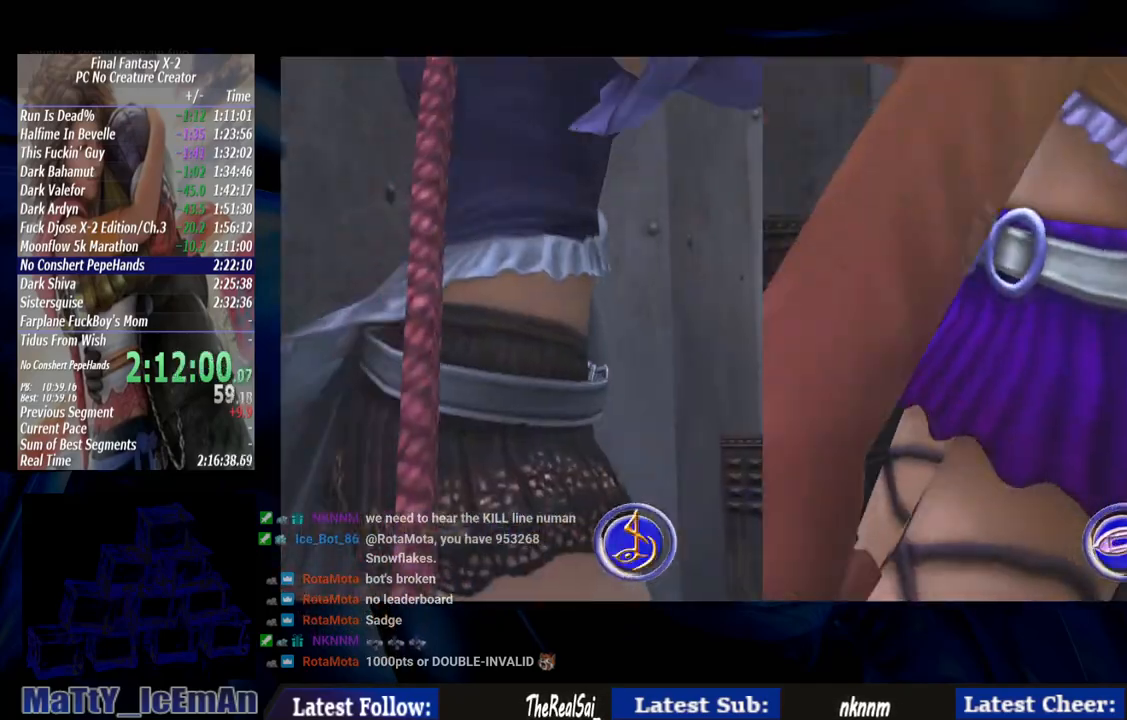
{"buttons": ["CROSS", "CIRCLE", "TRIANGLE"], "left_stick": "center", "right_stick": "center", "events": [[33, "CROSS", "down"], [33, "TRIANGLE", "down"], [67, "SQUARE", "down"], [133, "CIRCLE", "up"], [167, "CROSS", "up"], [167, "SQUARE", "up"], [200, "CIRCLE", "down"], [200, "TRIANGLE", "up"], [233, "CROSS", "down"], [233, "SQUARE", "down"], [367, "CIRCLE", "up"], [367, "SQUARE", "up"], [400, "CROSS", "up"], [400, "TRIANGLE", "down"], [467, "CIRCLE", "down"], [500, "CROSS", "down"]]}
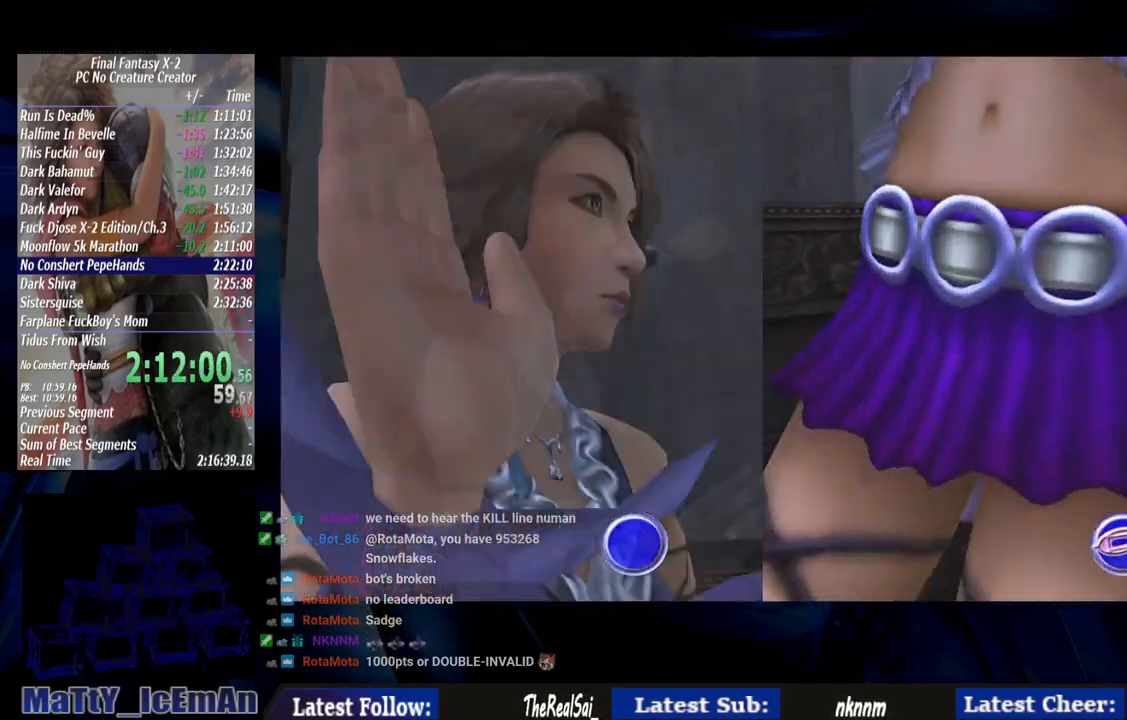
{"buttons": ["CROSS", "CIRCLE"], "left_stick": "center", "right_stick": "center", "events": [[67, "CIRCLE", "up"], [67, "TRIANGLE", "up"], [100, "SQUARE", "down"], [133, "CROSS", "up"], [167, "CIRCLE", "down"], [233, "CROSS", "down"], [233, "SQUARE", "up"], [300, "TRIANGLE", "down"], [333, "CIRCLE", "up"], [333, "SQUARE", "down"], [367, "CROSS", "up"], [433, "CIRCLE", "down"], [467, "CROSS", "down"], [467, "SQUARE", "up"], [467, "TRIANGLE", "up"]]}
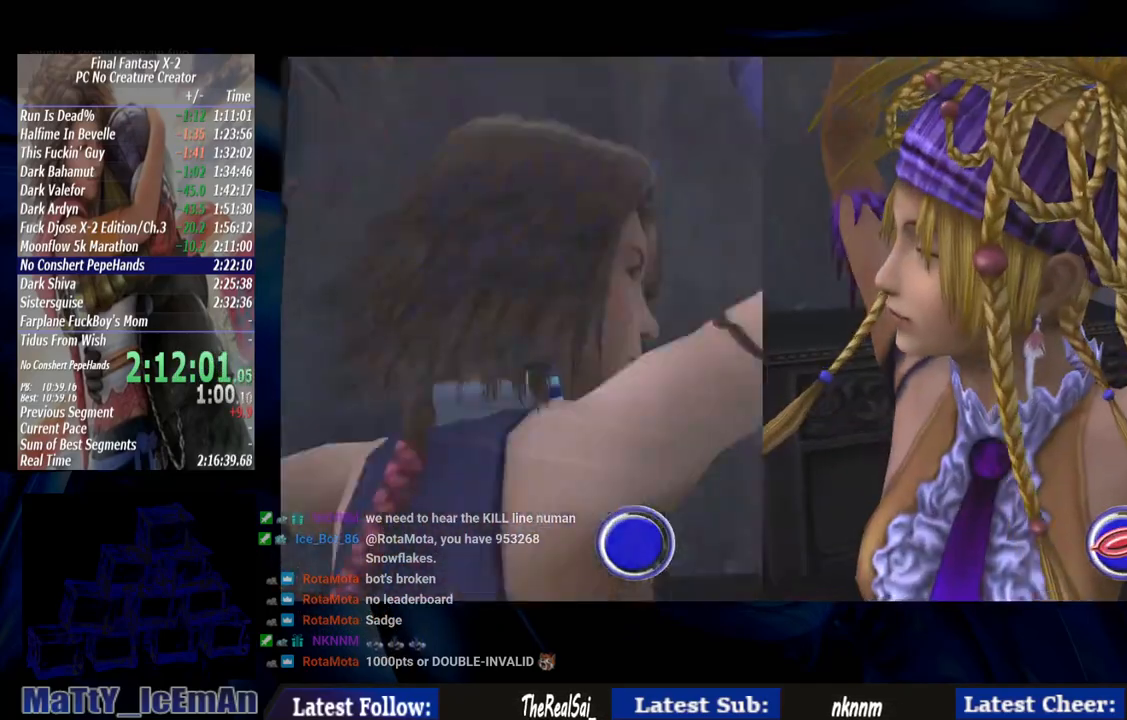
{"buttons": ["TRIANGLE"], "left_stick": "center", "right_stick": "center"}
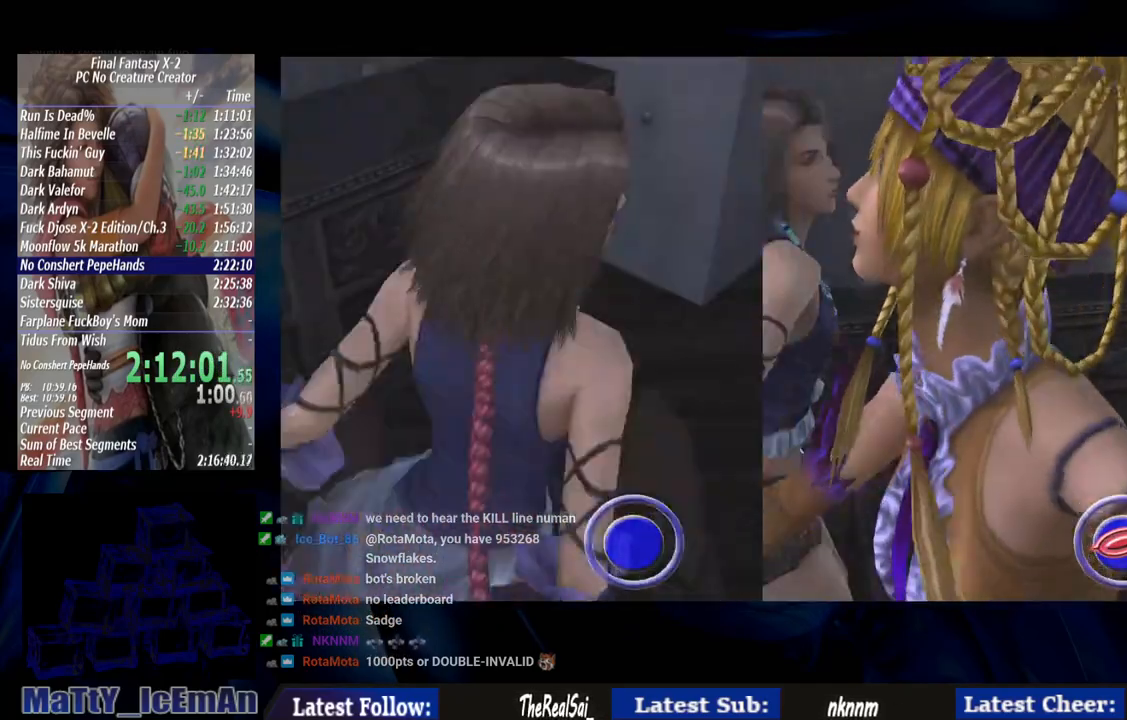
{"buttons": ["CIRCLE", "TRIANGLE"], "left_stick": "center", "right_stick": "center", "events": [[33, "CIRCLE", "down"], [33, "TRIANGLE", "up"], [100, "CROSS", "down"], [133, "SQUARE", "down"], [200, "CIRCLE", "up"], [233, "CROSS", "up"], [233, "SQUARE", "up"], [267, "CIRCLE", "down"], [300, "TRIANGLE", "down"], [333, "CROSS", "down"], [333, "SQUARE", "down"], [400, "CIRCLE", "up"], [433, "SQUARE", "up"], [467, "CROSS", "up"], [500, "CIRCLE", "down"]]}
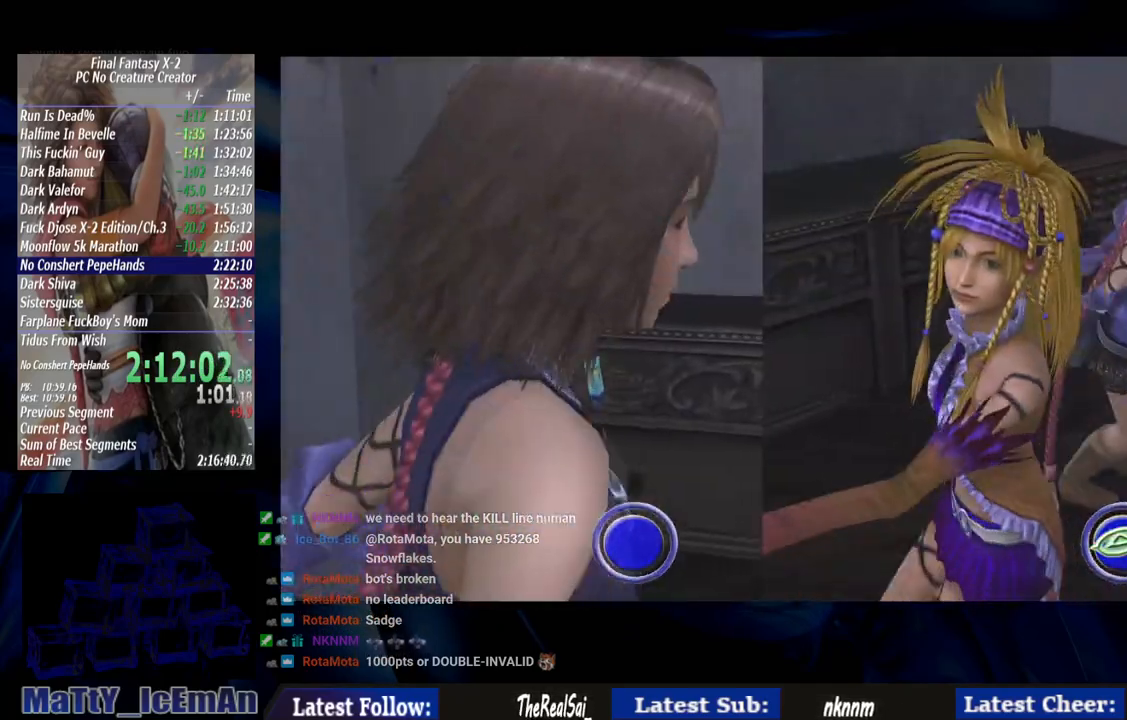
{"buttons": ["CIRCLE"], "left_stick": "center", "right_stick": "center", "events": [[67, "CROSS", "down"], [133, "TRIANGLE", "up"], [167, "CIRCLE", "up"], [200, "CROSS", "up"], [200, "TRIANGLE", "down"], [233, "CIRCLE", "down"], [300, "CROSS", "down"], [367, "CIRCLE", "up"], [400, "SQUARE", "down"], [400, "TRIANGLE", "up"], [433, "CROSS", "up"], [467, "CIRCLE", "down"], [500, "SQUARE", "up"]]}
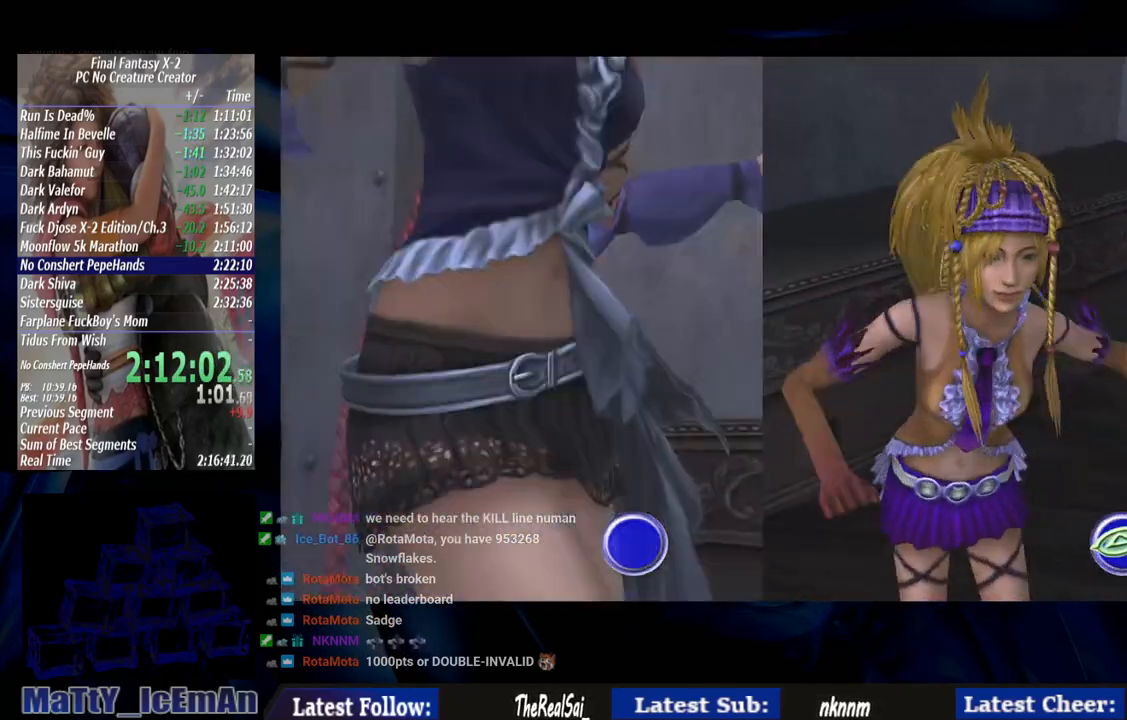
{"buttons": ["CROSS", "CIRCLE", "SQUARE"], "left_stick": "center", "right_stick": "center", "events": [[33, "CROSS", "down"], [100, "CIRCLE", "up"], [100, "SQUARE", "down"], [167, "CIRCLE", "down"], [167, "CROSS", "up"], [233, "SQUARE", "up"], [267, "CROSS", "down"], [267, "TRIANGLE", "down"], [367, "CIRCLE", "up"], [367, "TRIANGLE", "up"], [400, "CROSS", "up"], [400, "SQUARE", "down"], [467, "CIRCLE", "down"], [500, "CROSS", "down"]]}
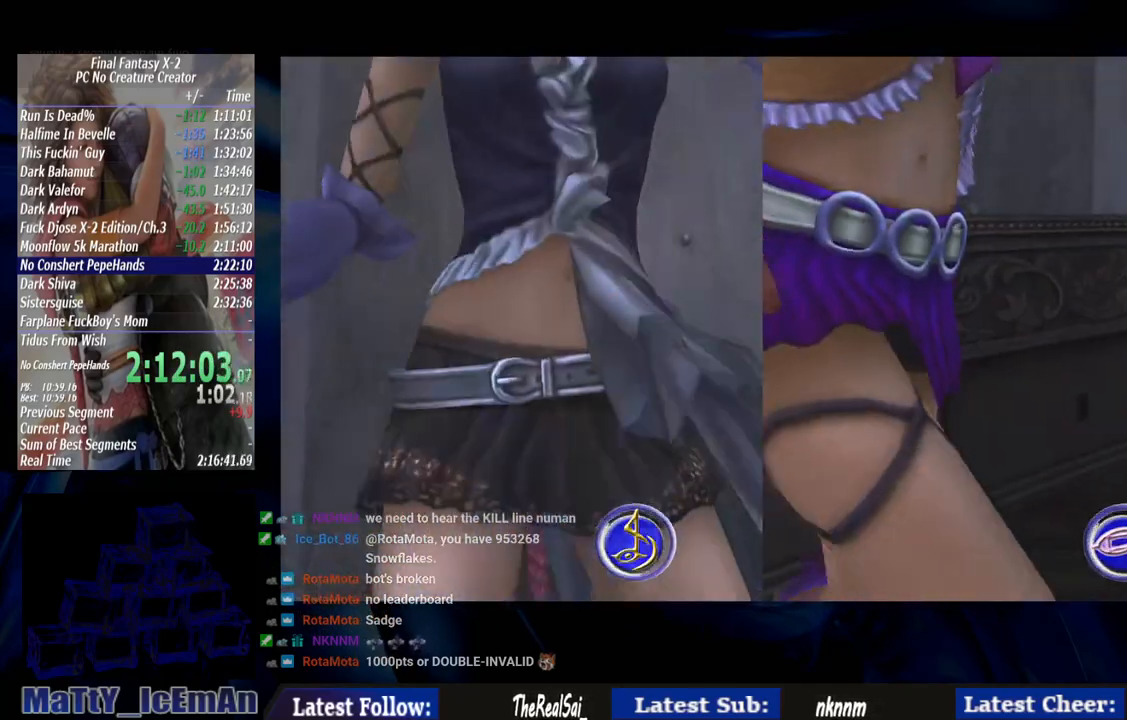
{"buttons": ["CROSS", "CIRCLE"], "left_stick": "center", "right_stick": "center", "events": [[67, "CIRCLE", "up"], [133, "CROSS", "up"], [167, "CIRCLE", "down"], [200, "TRIANGLE", "down"], [233, "CROSS", "down"], [267, "SQUARE", "up"], [267, "TRIANGLE", "up"], [333, "CIRCLE", "up"], [367, "CROSS", "up"], [367, "SQUARE", "down"], [367, "TRIANGLE", "down"], [400, "CIRCLE", "down"], [400, "SQUARE", "up"], [467, "CROSS", "down"], [467, "TRIANGLE", "up"]]}
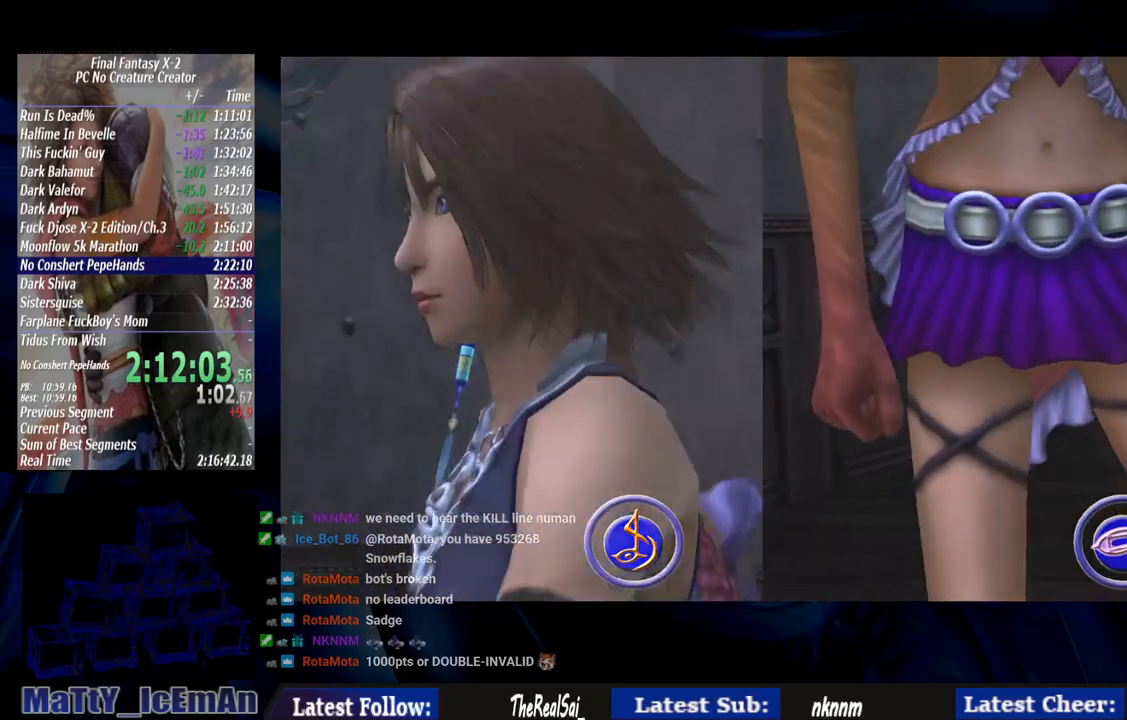
{"buttons": ["CROSS", "CIRCLE", "SQUARE"], "left_stick": "center", "right_stick": "center", "events": [[67, "CIRCLE", "up"], [67, "SQUARE", "down"], [100, "CROSS", "up"], [100, "TRIANGLE", "down"], [133, "CIRCLE", "down"], [167, "SQUARE", "up"], [200, "CROSS", "down"], [200, "TRIANGLE", "up"], [267, "CIRCLE", "up"], [267, "SQUARE", "down"], [333, "CROSS", "up"], [333, "TRIANGLE", "down"], [400, "CIRCLE", "down"], [400, "SQUARE", "up"], [433, "CROSS", "down"], [433, "TRIANGLE", "up"], [500, "SQUARE", "down"]]}